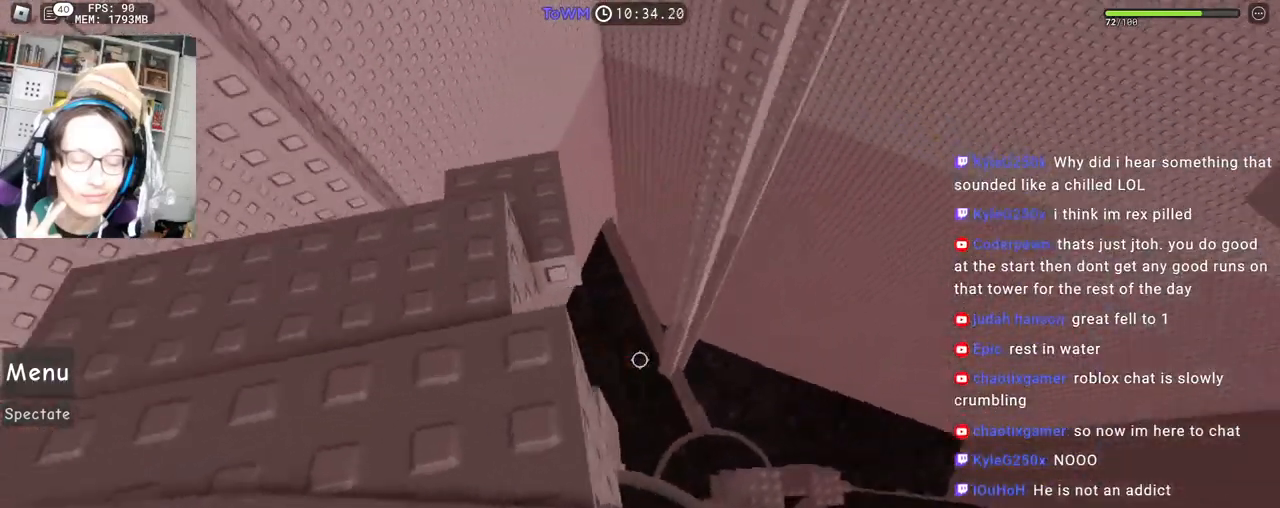
Gameplay with keyboard and mouse; each line is a JSON object with the keys and mouse buttons held at the frame after it. "events" lists presses ("down") and releases ("up") of "a", "ctrl", "d", "e", "q", "s", "shift", "space", "w", "mouse_left", "mouse_wheel", "mouse_right", "mouse_mb4" and "mouse_mb5" between this image and that frame as [ms after this image, input, new state], when the widget could be followed in between. "mouse_left", "mouse_wheel", "mouse_right", "mouse_mb4", "mouse_mb5" = the "left", "wheel", "right", "mb4", "mb5" buttons of the "mouse" list. No other keys are recorded. Fast repeated clicks can show as one long hold. "wheel" means that the mouse wheel is clicked or scrolled. Mouse movement is not recorded.
{"keys": ["d"], "mouse": ["right"], "events": [[50, "s", "up"], [250, "d", "down"], [383, "space", "down"], [450, "space", "up"]]}
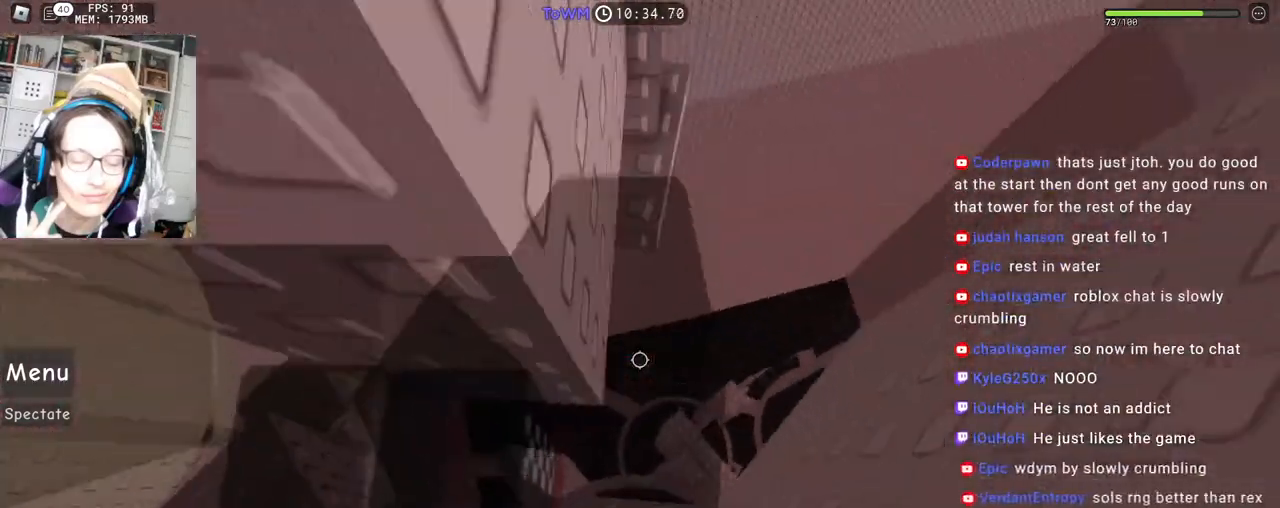
{"keys": ["d", "shift", "w"], "mouse": ["right"], "events": [[417, "shift", "down"], [433, "w", "down"]]}
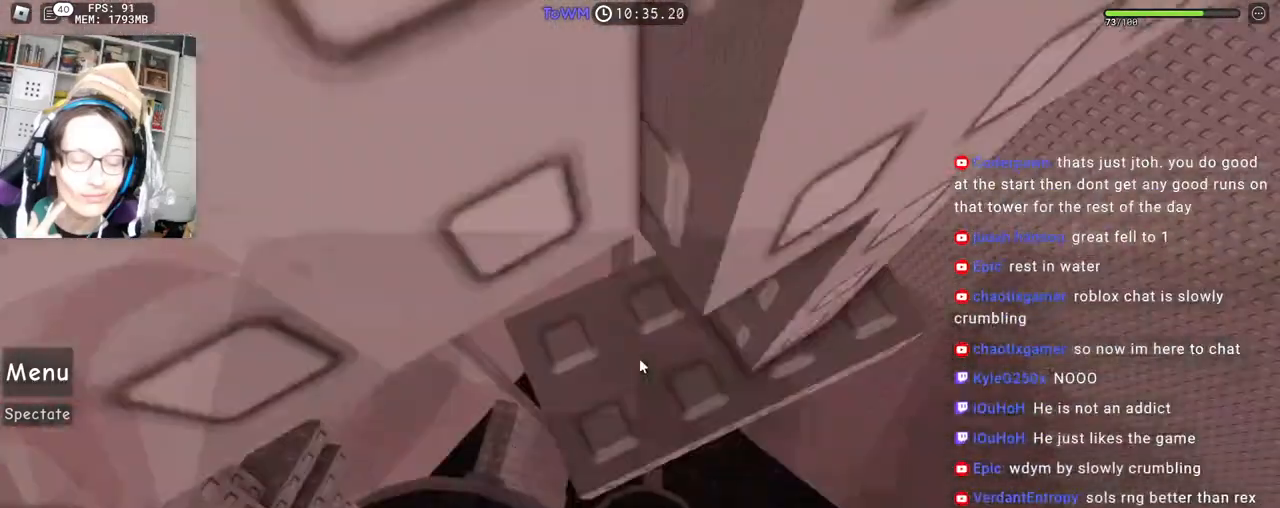
{"keys": [], "mouse": ["right"], "events": [[50, "d", "up"], [67, "shift", "up"], [83, "w", "up"], [133, "d", "down"], [133, "w", "down"], [233, "d", "up"], [267, "w", "up"]]}
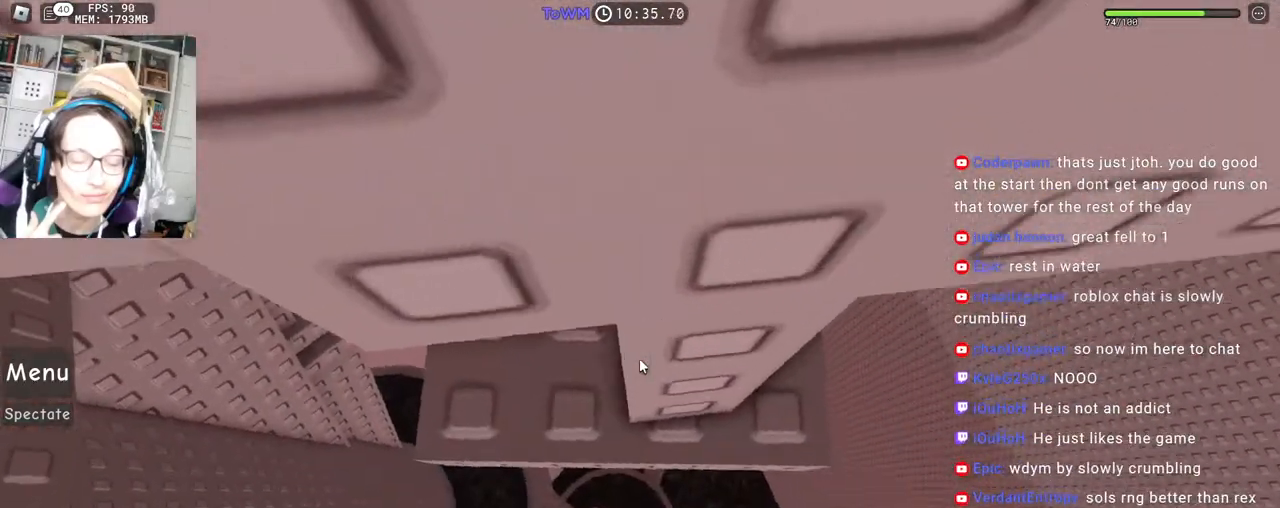
{"keys": [], "mouse": ["right"], "events": [[17, "w", "down"], [67, "w", "up"], [317, "w", "down"], [350, "w", "up"]]}
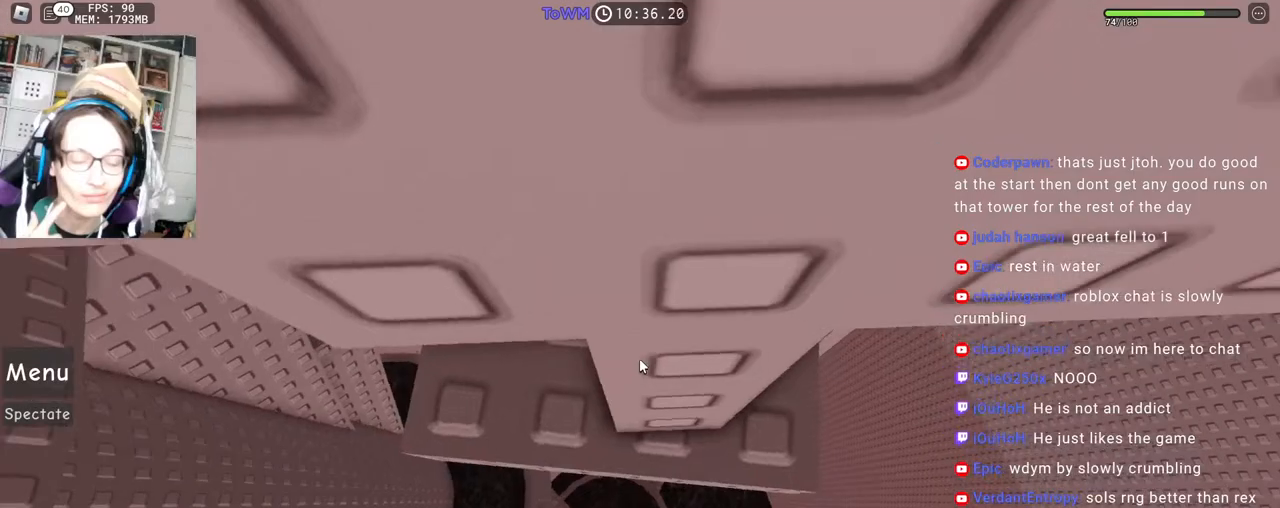
{"keys": [], "mouse": ["right"], "events": []}
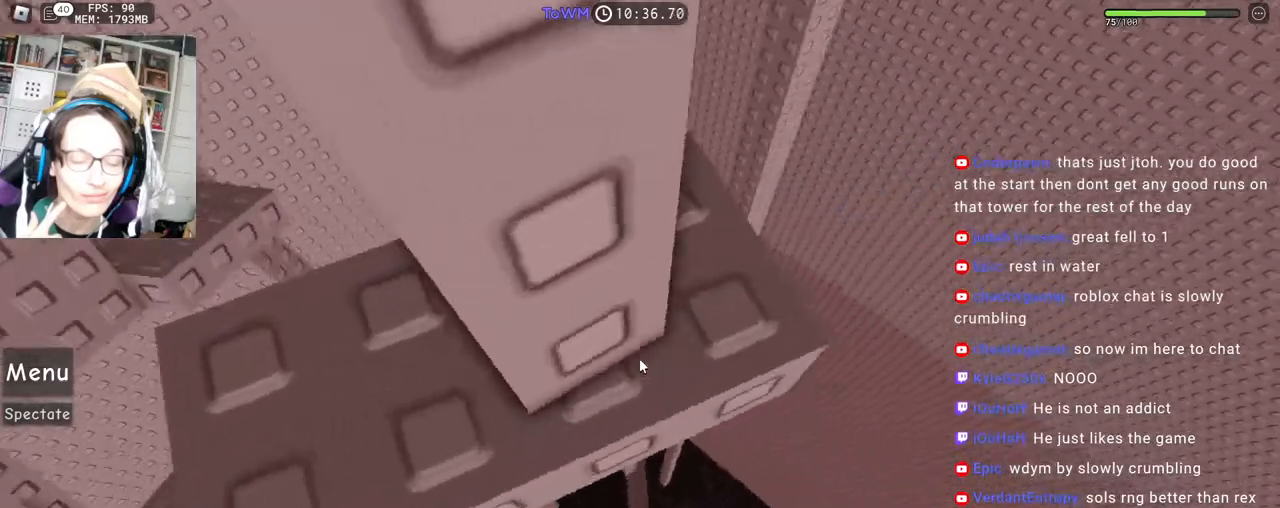
{"keys": [], "mouse": ["right"], "events": [[167, "mouse_wheel", "down"], [200, "mouse_wheel", "up"]]}
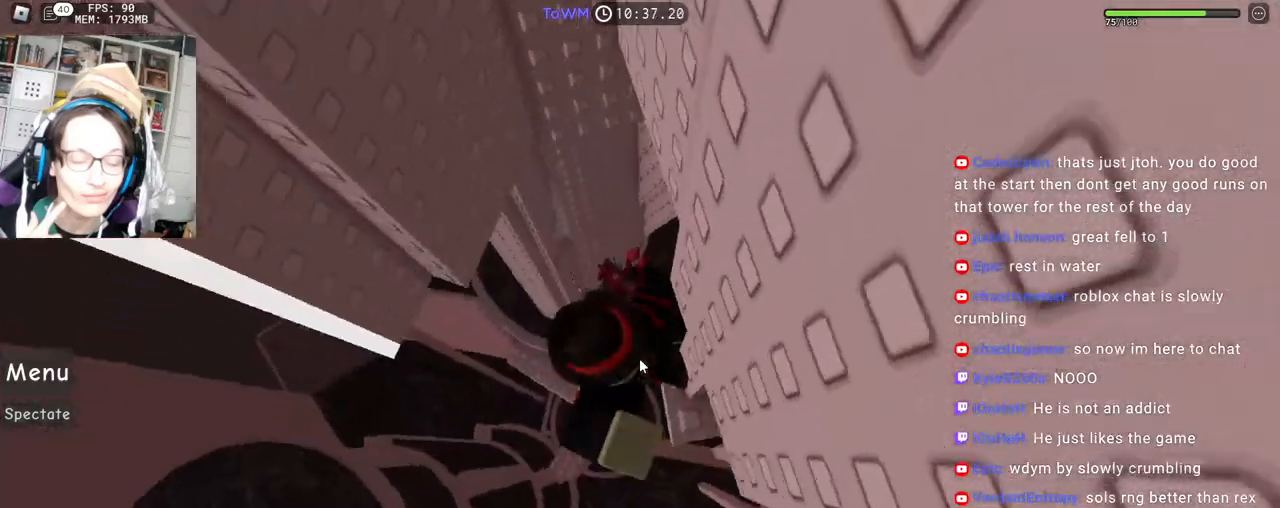
{"keys": ["a", "shift", "space"], "mouse": ["right"], "events": [[167, "a", "down"], [283, "space", "down"], [367, "shift", "down"]]}
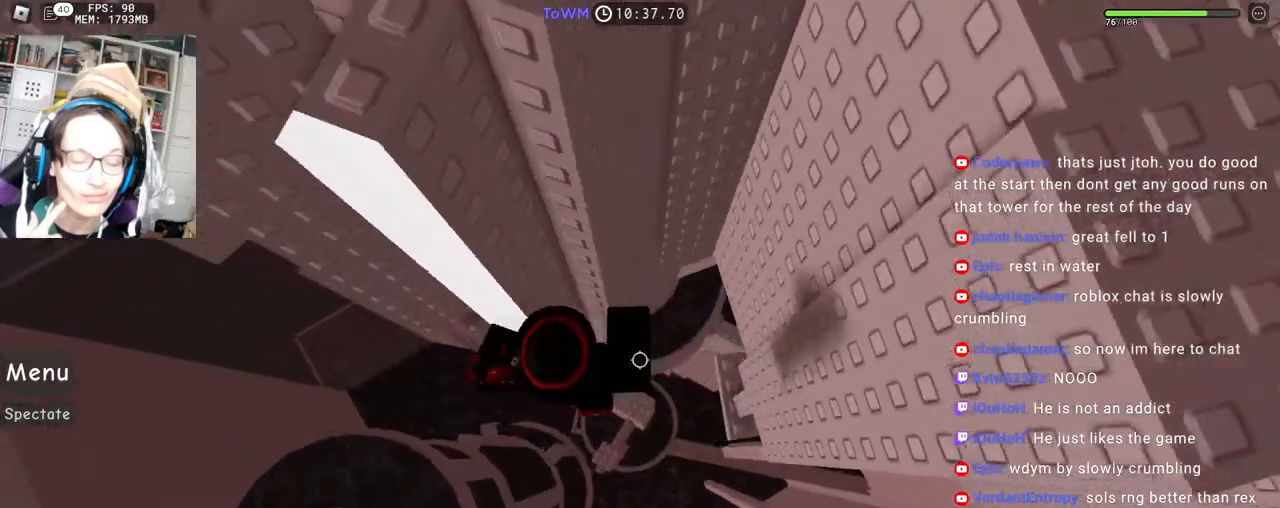
{"keys": ["a", "shift", "space"], "mouse": ["right"], "events": [[17, "shift", "up"], [400, "shift", "down"]]}
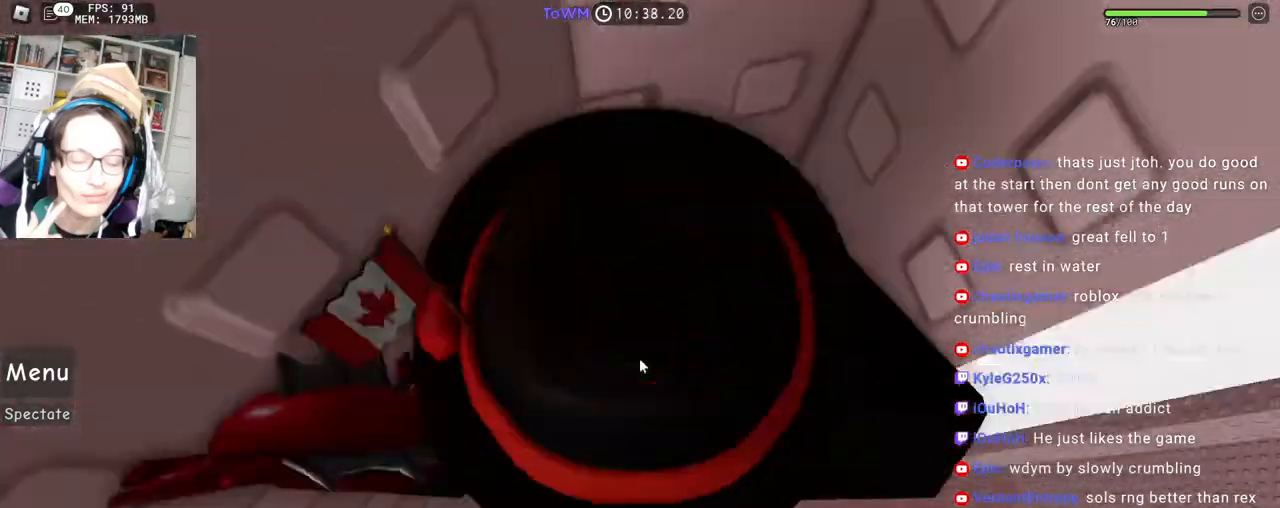
{"keys": ["w"], "mouse": ["right"], "events": [[17, "a", "up"], [33, "mouse_right", "up"], [33, "space", "up"], [50, "shift", "up"], [300, "w", "down"], [317, "mouse_right", "down"]]}
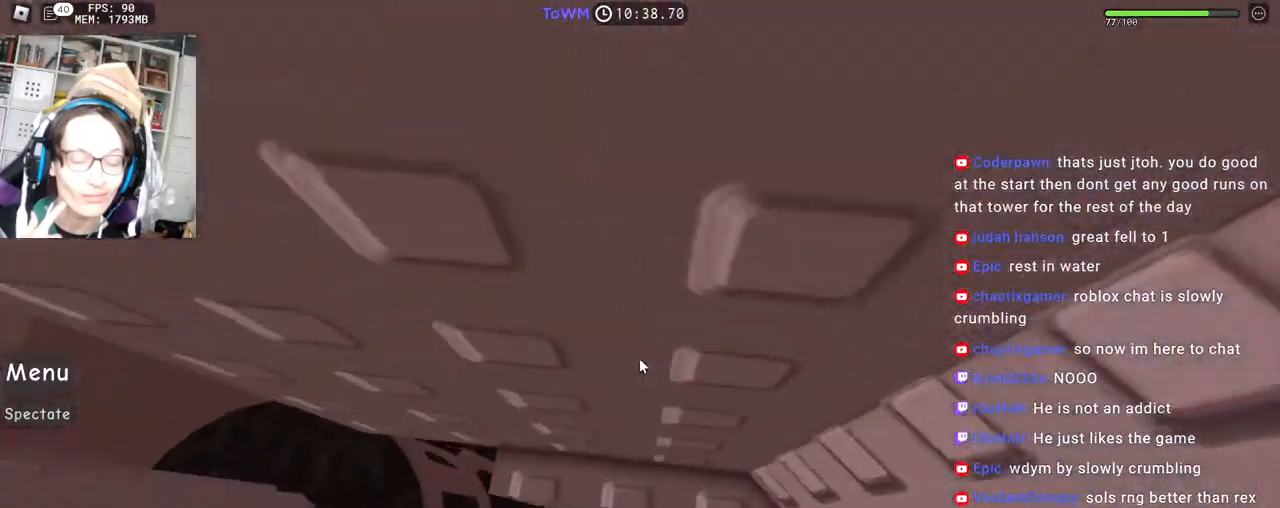
{"keys": ["w"], "mouse": ["right"], "events": []}
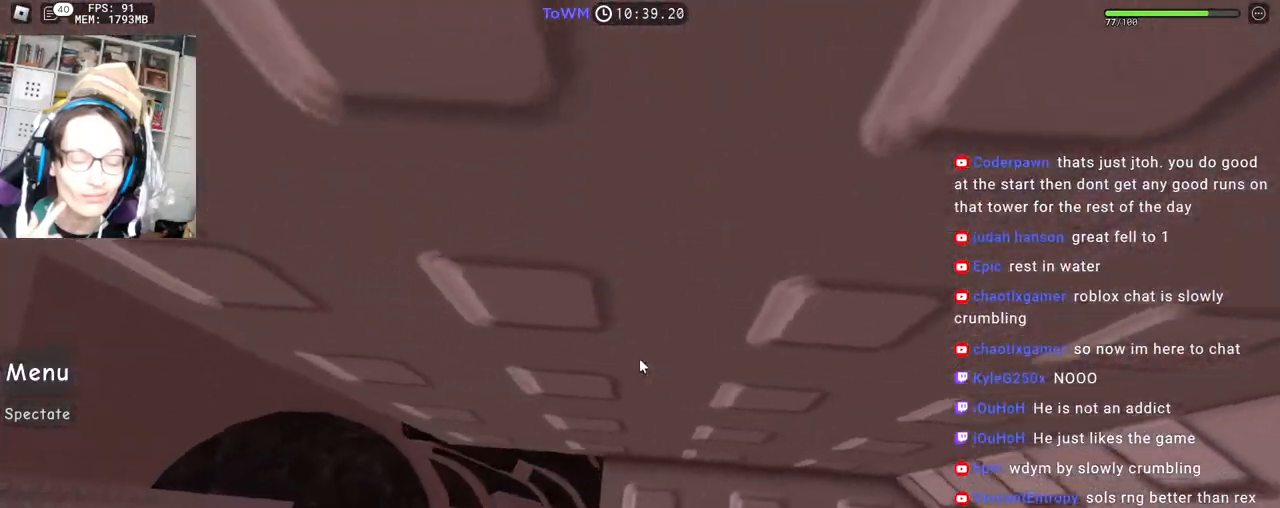
{"keys": [], "mouse": ["right"], "events": [[67, "w", "up"], [333, "w", "down"], [400, "w", "up"]]}
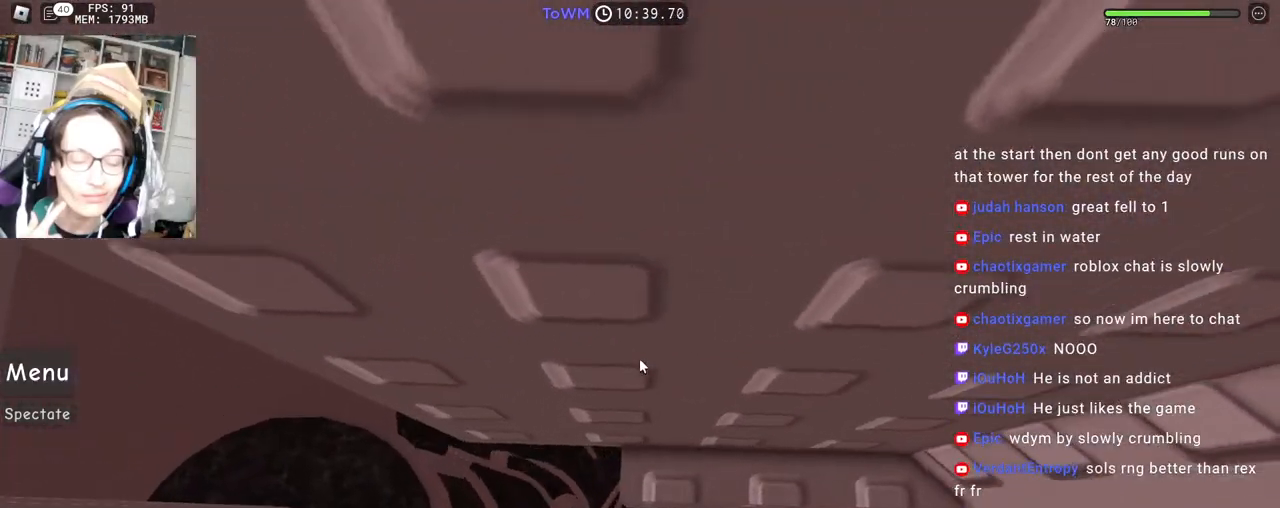
{"keys": ["a"], "mouse": ["right"], "events": [[100, "w", "down"], [167, "w", "up"], [467, "a", "down"]]}
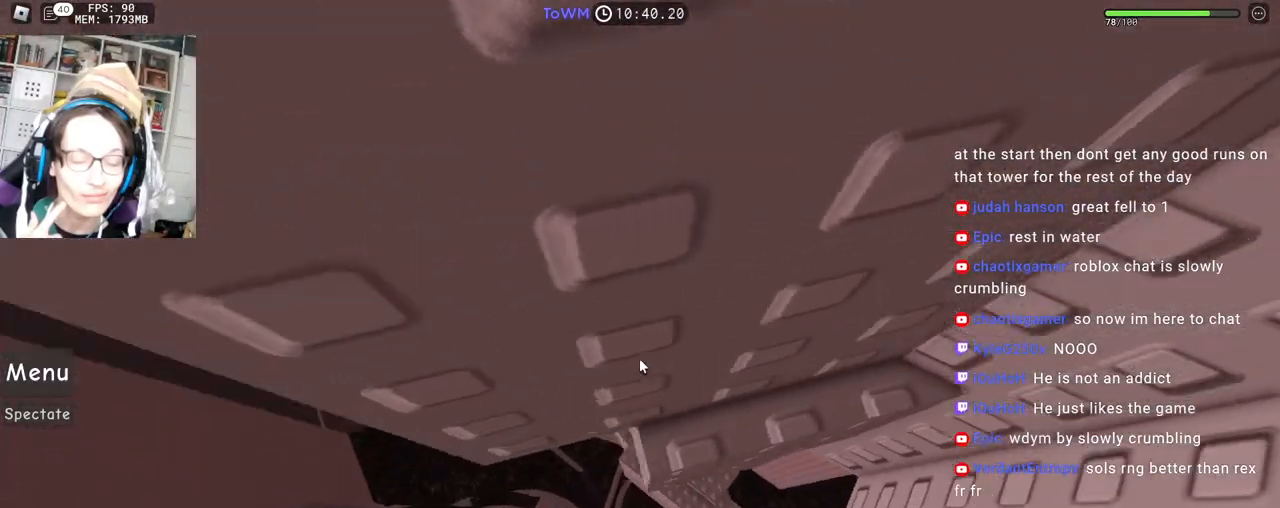
{"keys": ["a"], "mouse": ["right"], "events": [[83, "space", "down"], [150, "space", "up"]]}
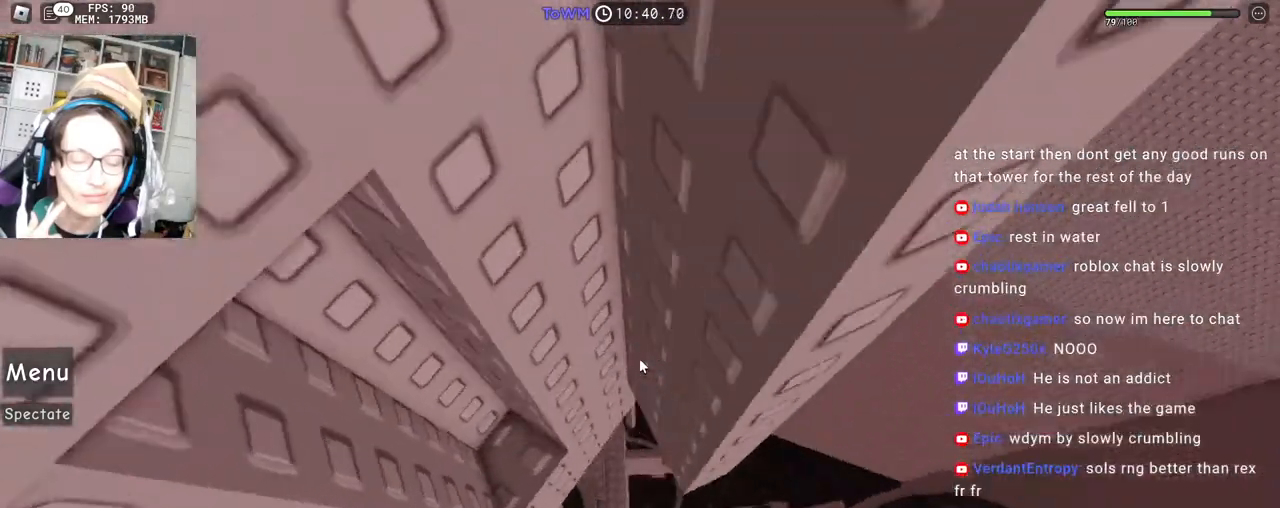
{"keys": [], "mouse": ["right"], "events": [[100, "shift", "down"], [167, "a", "up"], [233, "shift", "up"], [350, "s", "down"], [433, "s", "up"]]}
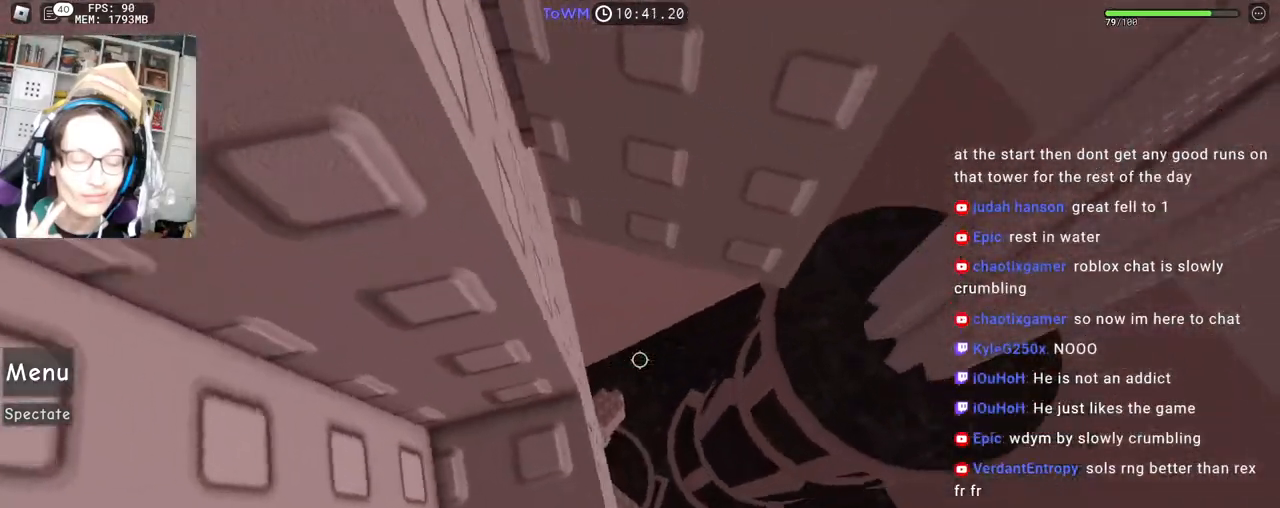
{"keys": ["d"], "mouse": ["right"], "events": [[183, "mouse_wheel", "down"], [283, "d", "down"], [283, "mouse_wheel", "up"], [417, "space", "down"], [483, "space", "up"]]}
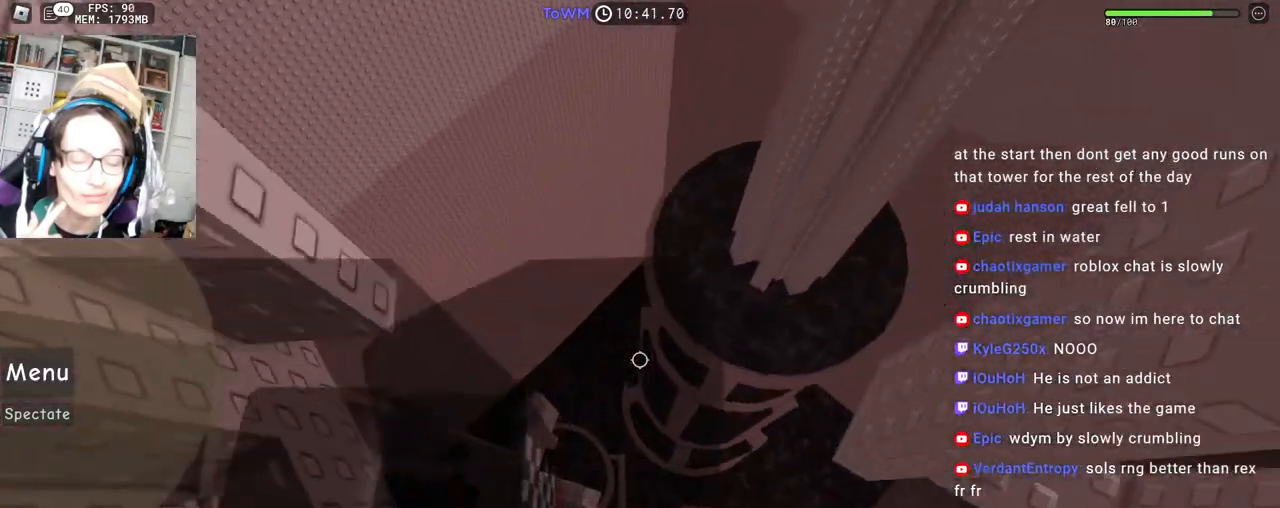
{"keys": ["d"], "mouse": ["right"], "events": []}
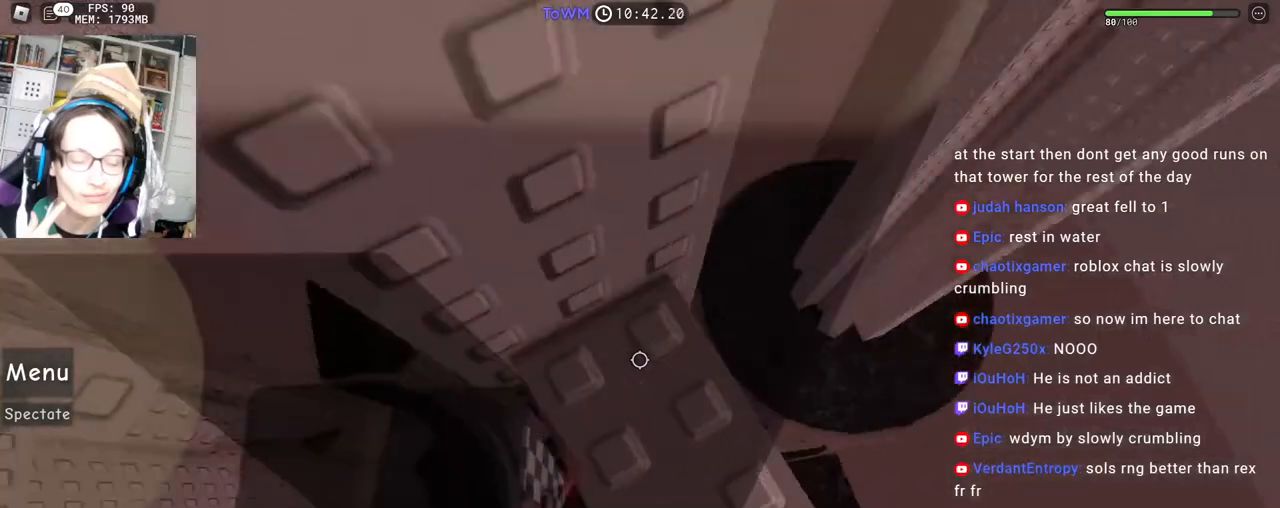
{"keys": ["a", "w"], "mouse": ["right"], "events": [[83, "shift", "down"], [150, "d", "up"], [217, "shift", "up"], [317, "w", "down"], [383, "w", "up"], [483, "a", "down"], [483, "w", "down"]]}
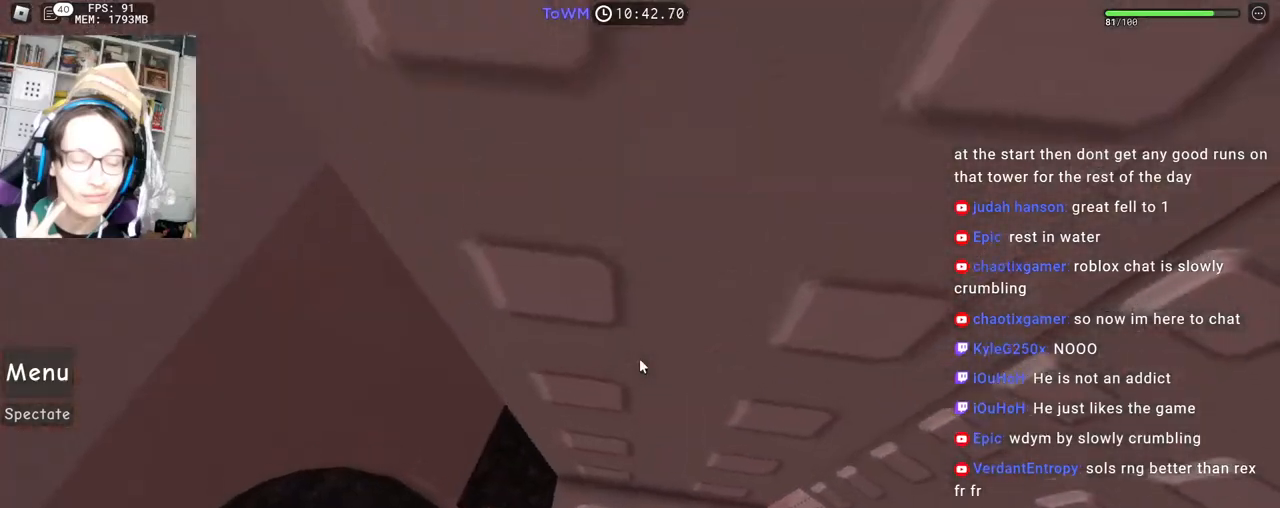
{"keys": ["w"], "mouse": ["right"], "events": [[67, "w", "up"], [83, "a", "up"], [200, "a", "down"], [200, "w", "down"], [250, "a", "up"], [250, "w", "up"], [500, "w", "down"]]}
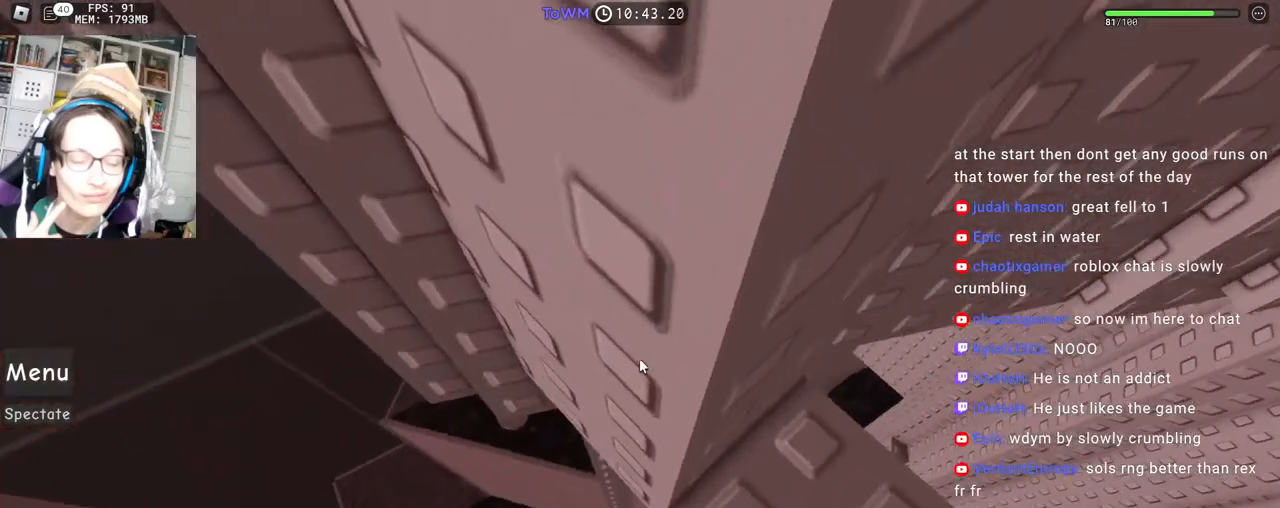
{"keys": ["a"], "mouse": ["right"], "events": [[100, "w", "up"], [200, "w", "down"], [267, "w", "up"], [400, "a", "down"]]}
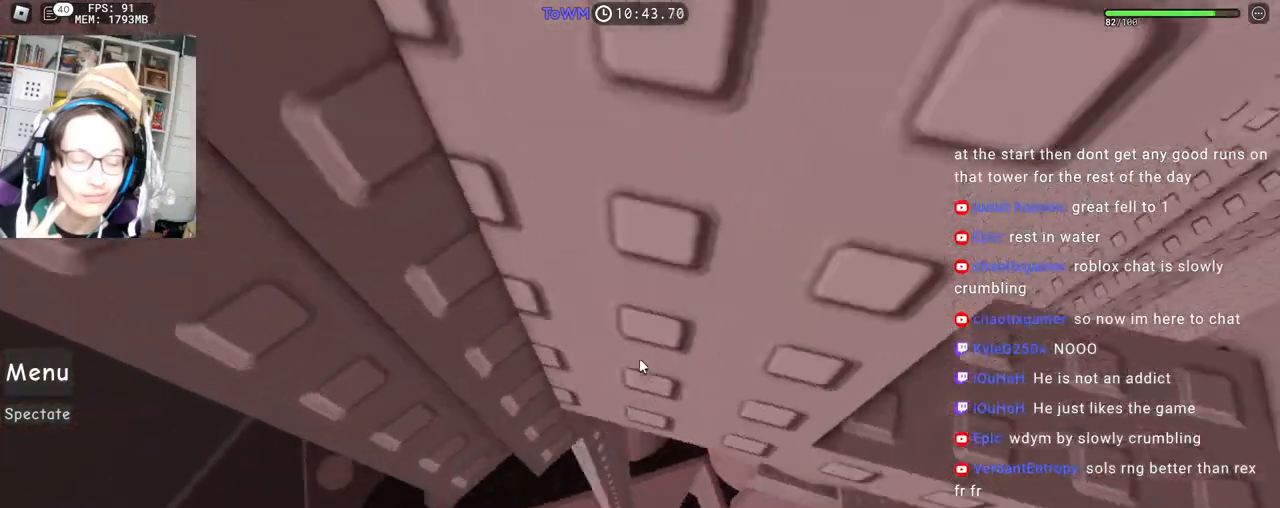
{"keys": ["w"], "mouse": ["right"], "events": [[17, "space", "down"], [83, "space", "up"], [150, "w", "down"], [267, "a", "up"], [267, "w", "up"], [467, "w", "down"]]}
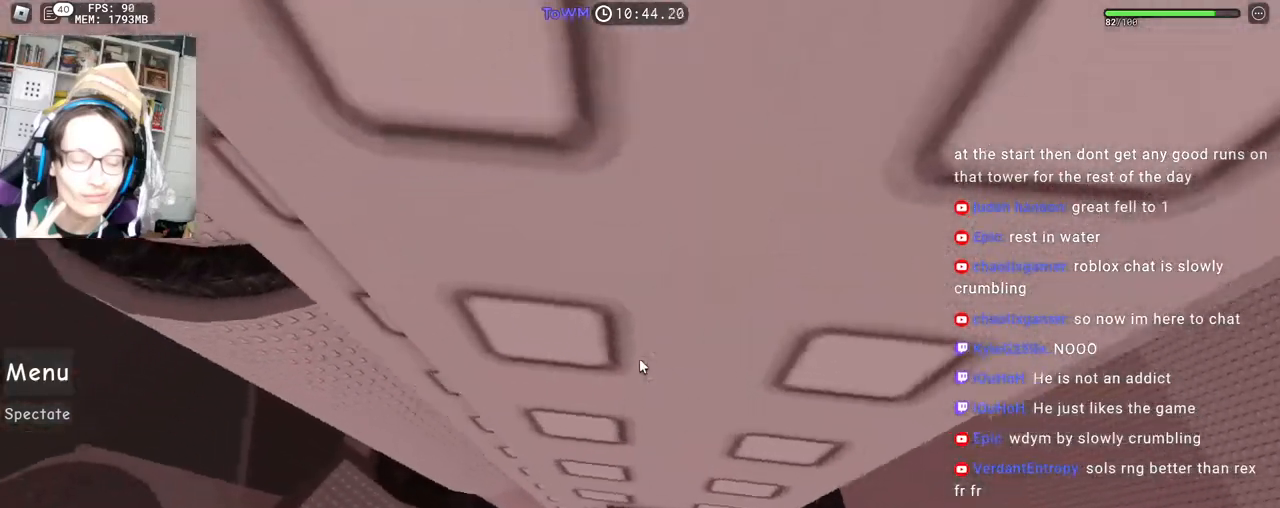
{"keys": [], "mouse": ["right"], "events": [[67, "w", "up"], [167, "w", "down"], [233, "w", "up"], [350, "w", "down"], [383, "w", "up"]]}
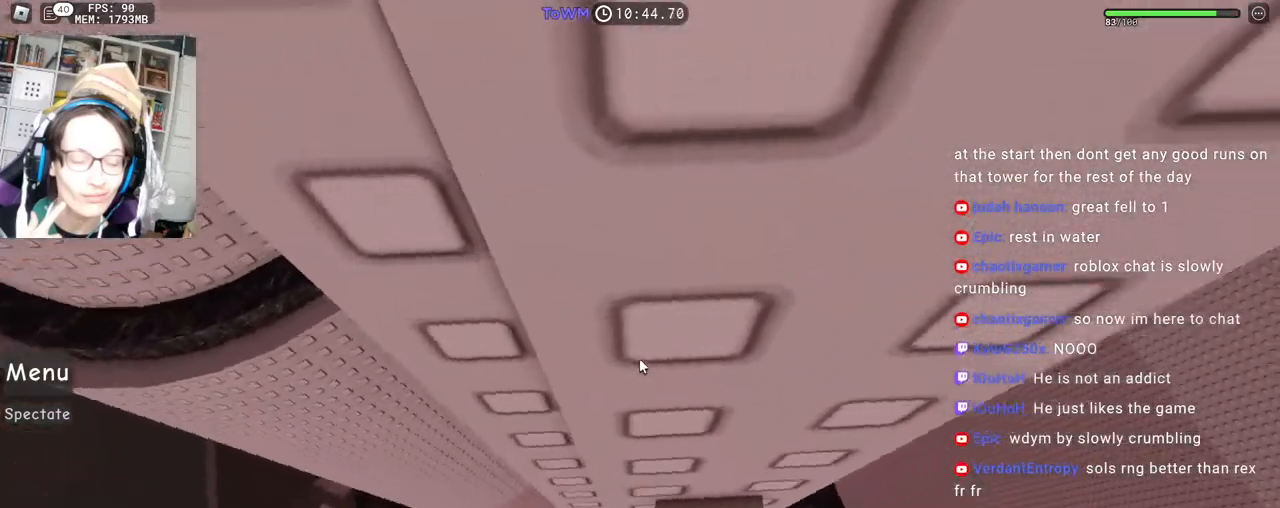
{"keys": ["a"], "mouse": ["right"], "events": [[150, "a", "down"], [283, "space", "down"], [333, "space", "up"]]}
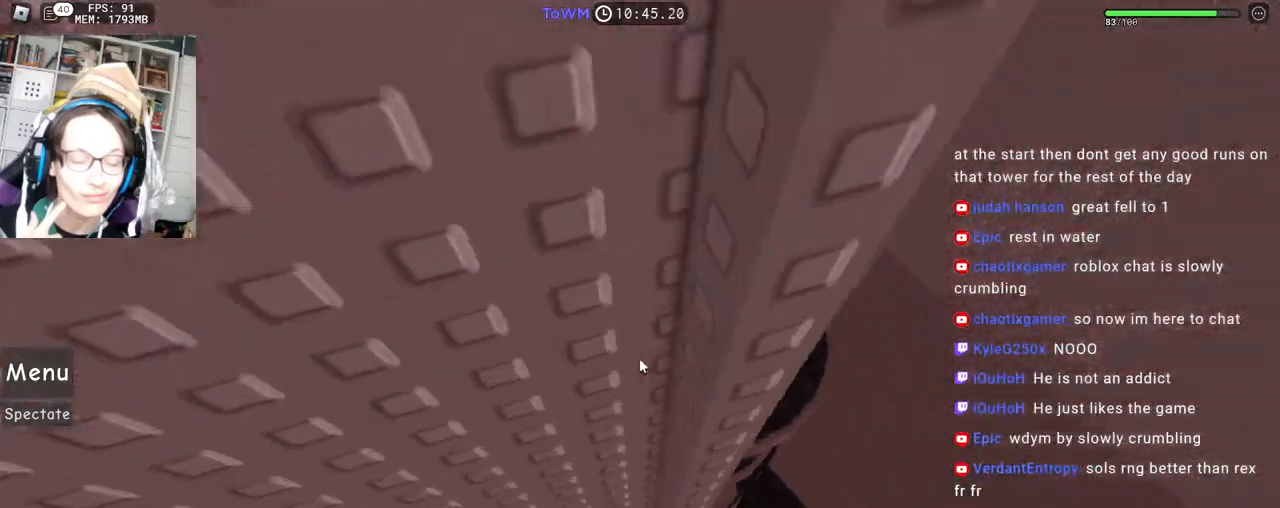
{"keys": [], "mouse": ["right"], "events": [[283, "w", "down"], [383, "a", "up"], [483, "w", "up"]]}
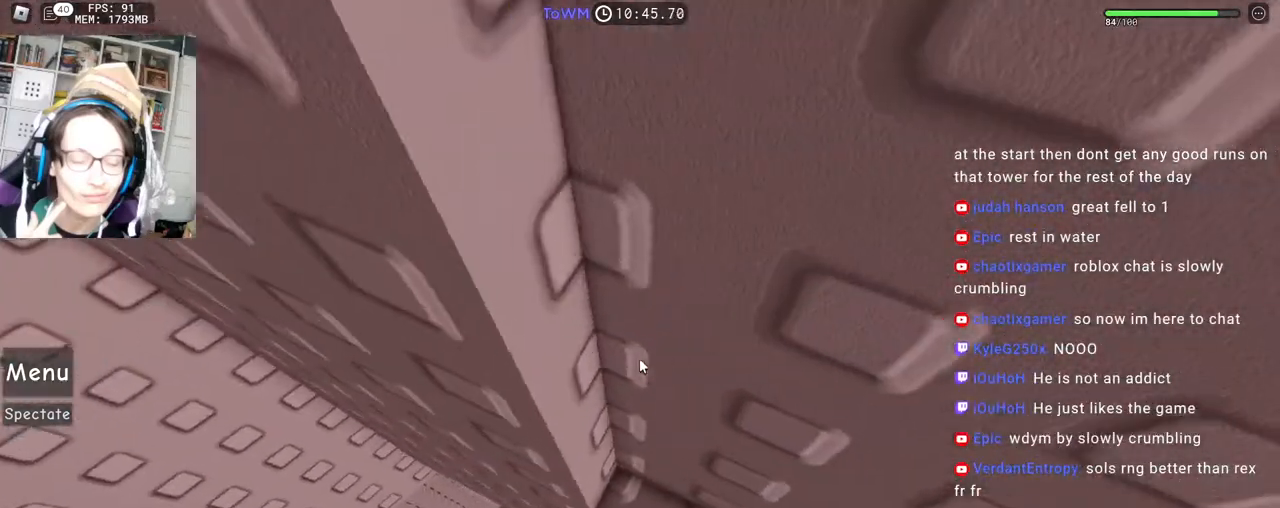
{"keys": [], "mouse": ["right"], "events": [[217, "mouse_wheel", "down"], [317, "mouse_wheel", "up"]]}
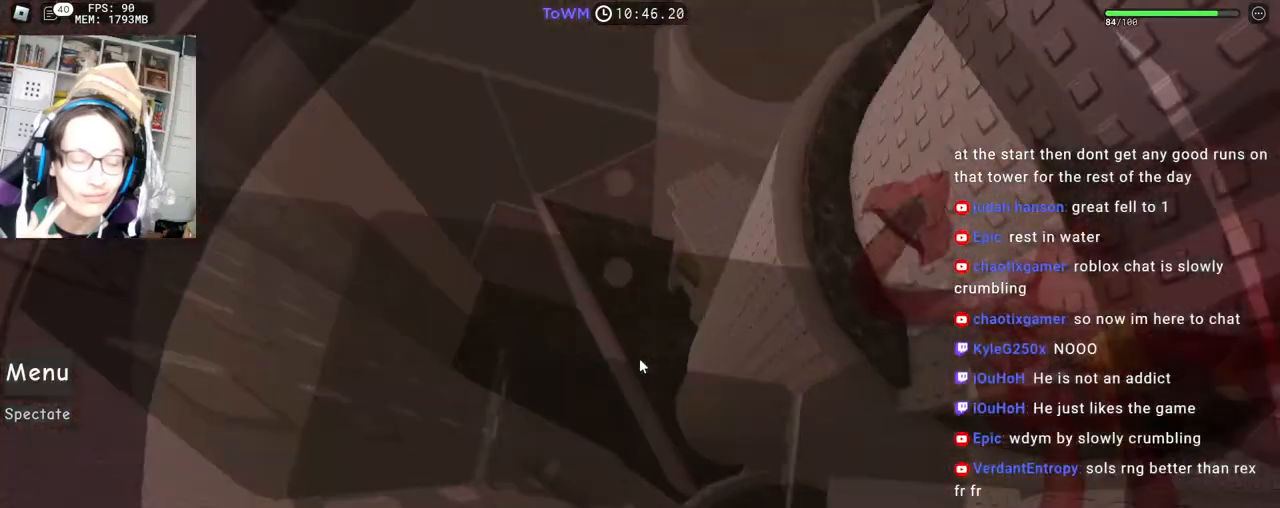
{"keys": [], "mouse": ["right"], "events": [[350, "shift", "down"], [367, "s", "down"], [450, "s", "up"], [467, "shift", "up"]]}
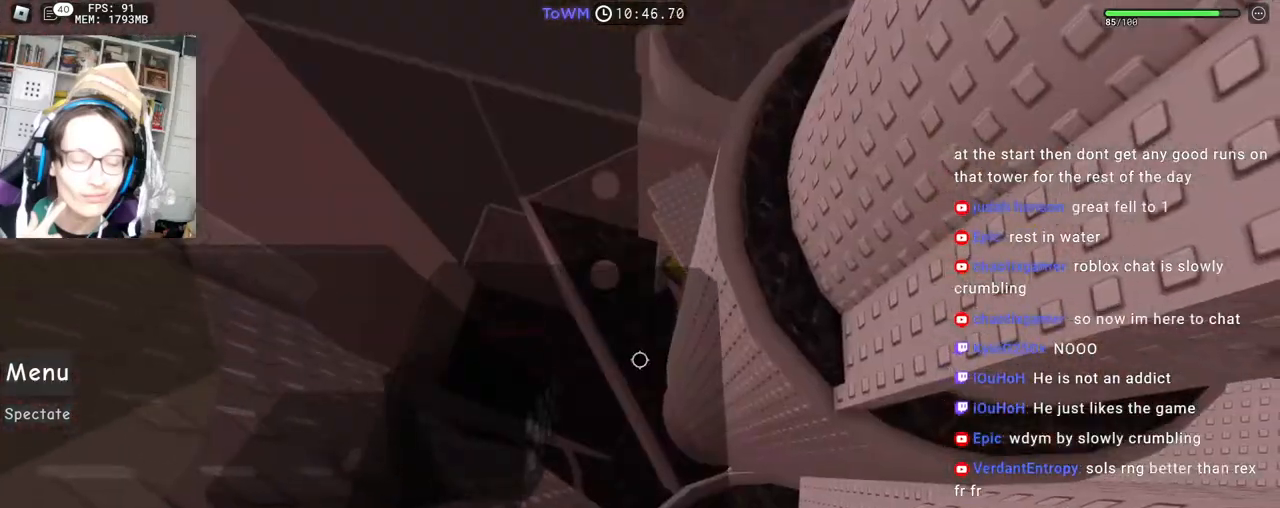
{"keys": ["d"], "mouse": ["right"], "events": [[83, "d", "down"], [217, "space", "down"], [300, "space", "up"]]}
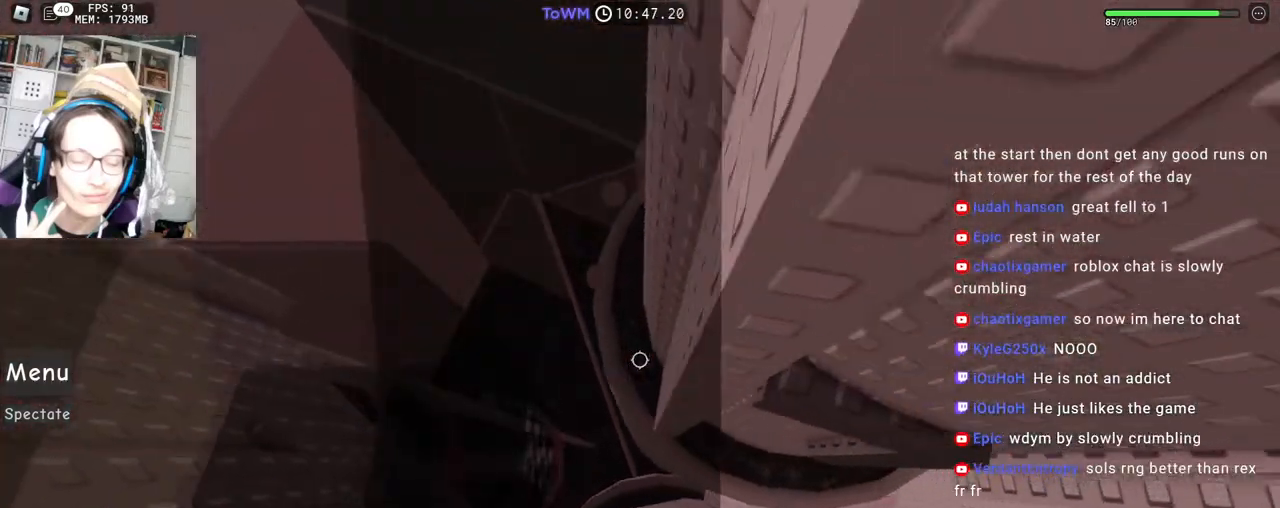
{"keys": ["w"], "mouse": ["right"], "events": [[267, "mouse_wheel", "down"], [283, "mouse_wheel", "up"], [317, "w", "down"], [500, "d", "up"]]}
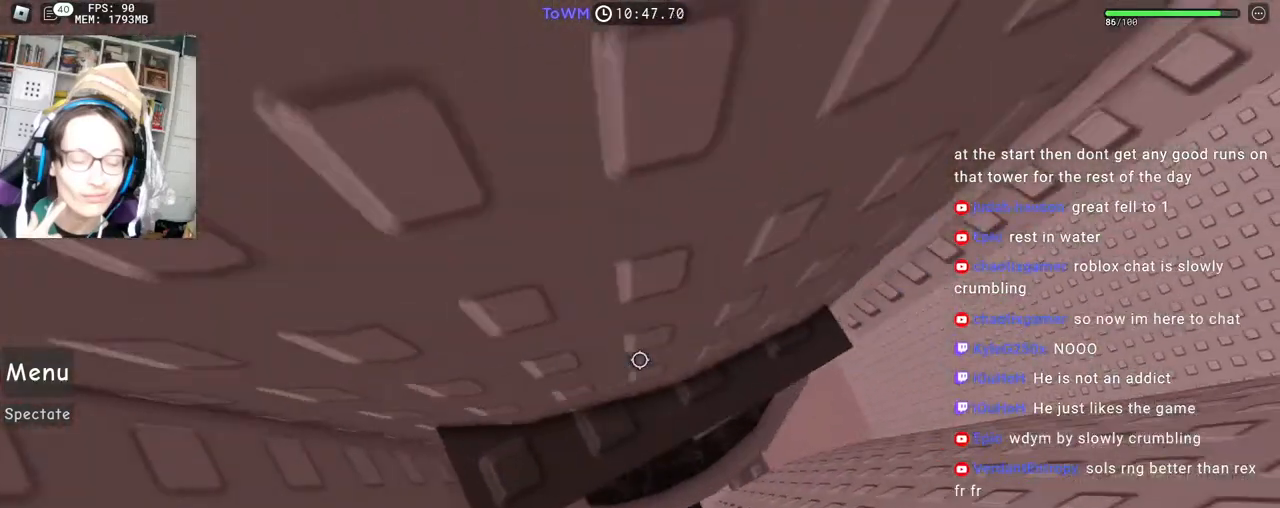
{"keys": ["w"], "mouse": ["right"], "events": []}
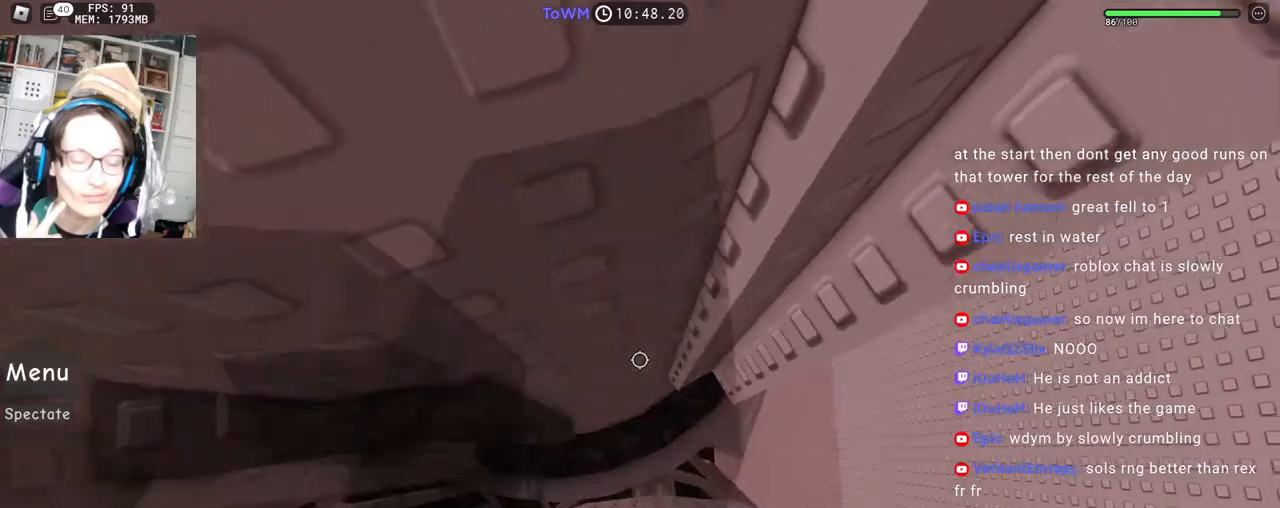
{"keys": ["d"], "mouse": ["right"], "events": [[33, "w", "up"], [133, "d", "down"], [283, "space", "down"], [367, "space", "up"]]}